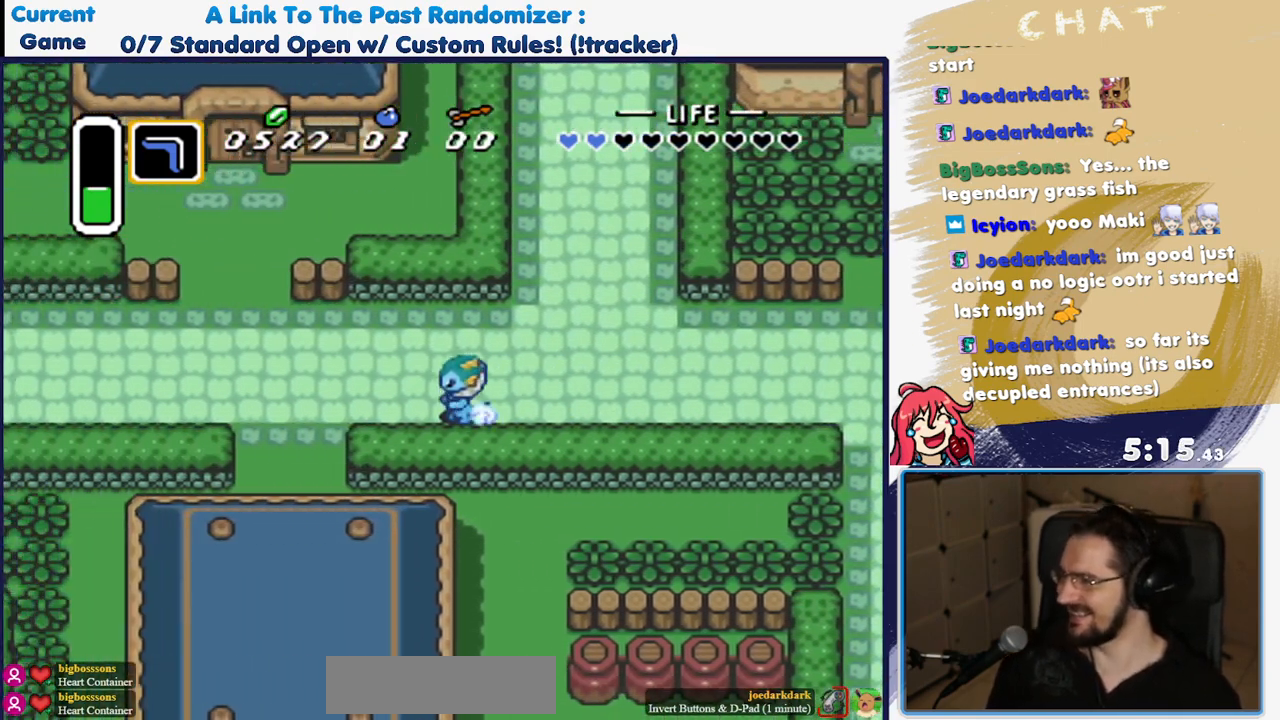
Gameplay with a controller (Nintendo layout); each line is a JSON object with the inputs held at the frame after it. "events" lists button and stick changes between this image and that frame as [ms after this image, input, new state], when the widget could be followed in between. Not read: L3 R3.
{"buttons": ["DPAD_UP"], "events": [[167, "Y", "up"], [183, "DPAD_UP", "down"]]}
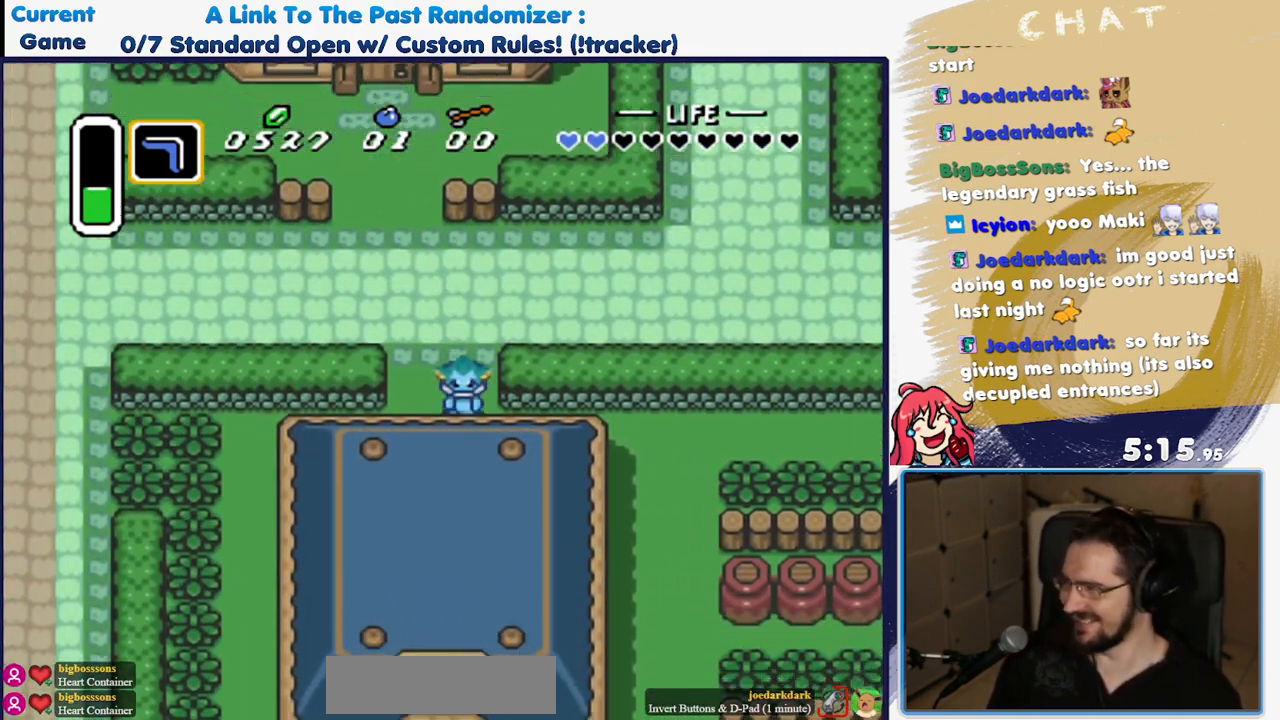
{"buttons": ["DPAD_UP"], "events": []}
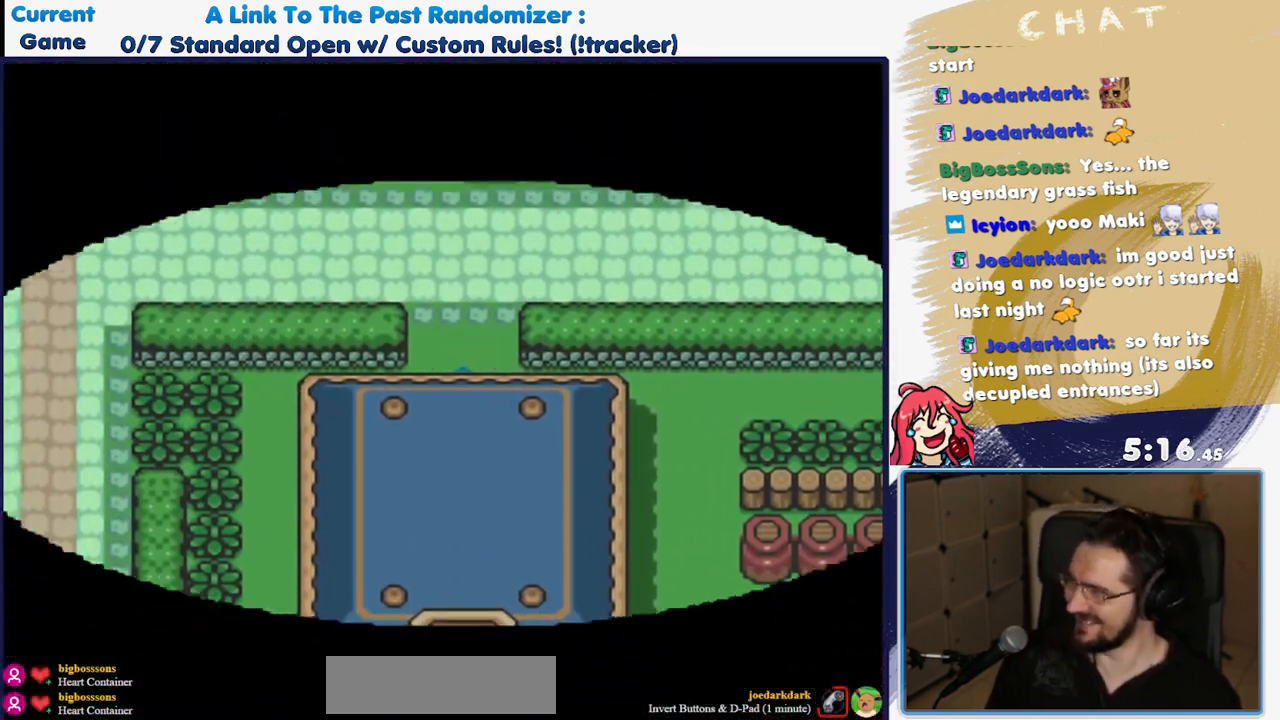
{"buttons": [], "events": [[200, "DPAD_UP", "up"]]}
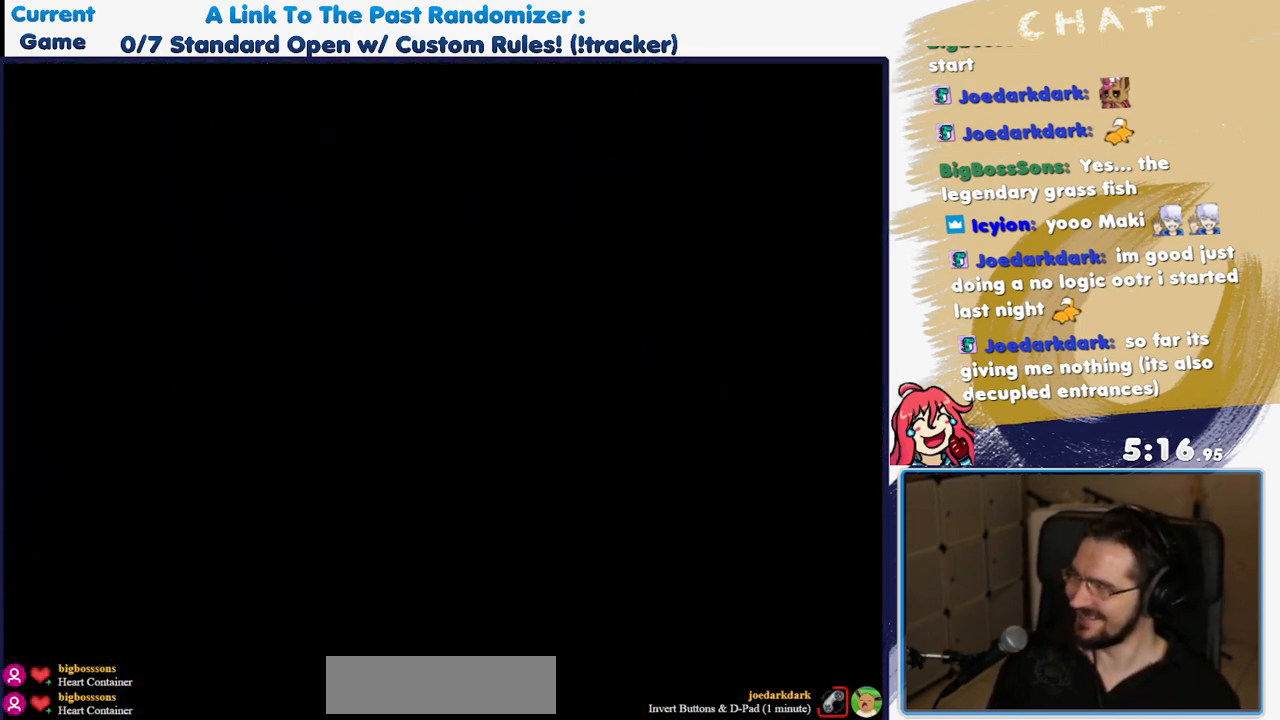
{"buttons": ["DPAD_UP"], "events": [[17, "DPAD_UP", "down"]]}
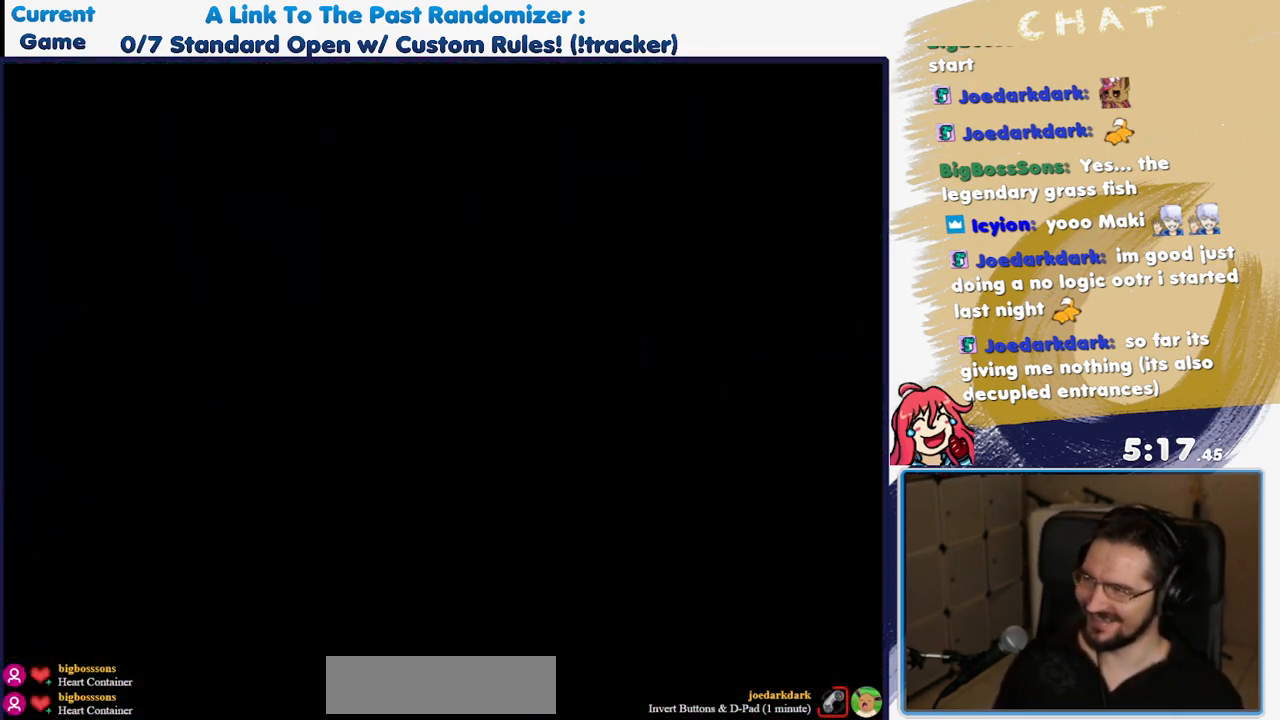
{"buttons": [], "events": [[167, "DPAD_UP", "up"], [167, "Y", "down"], [317, "Y", "up"]]}
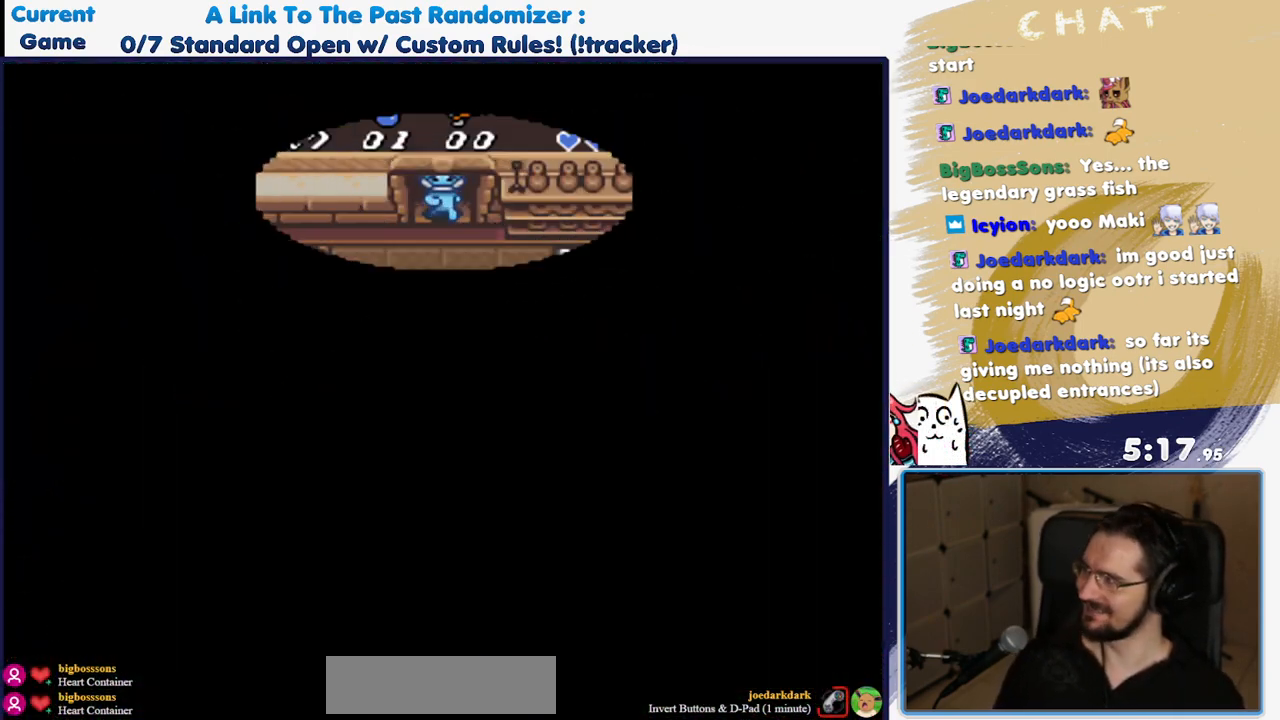
{"buttons": ["DPAD_UP"], "events": [[200, "DPAD_UP", "down"]]}
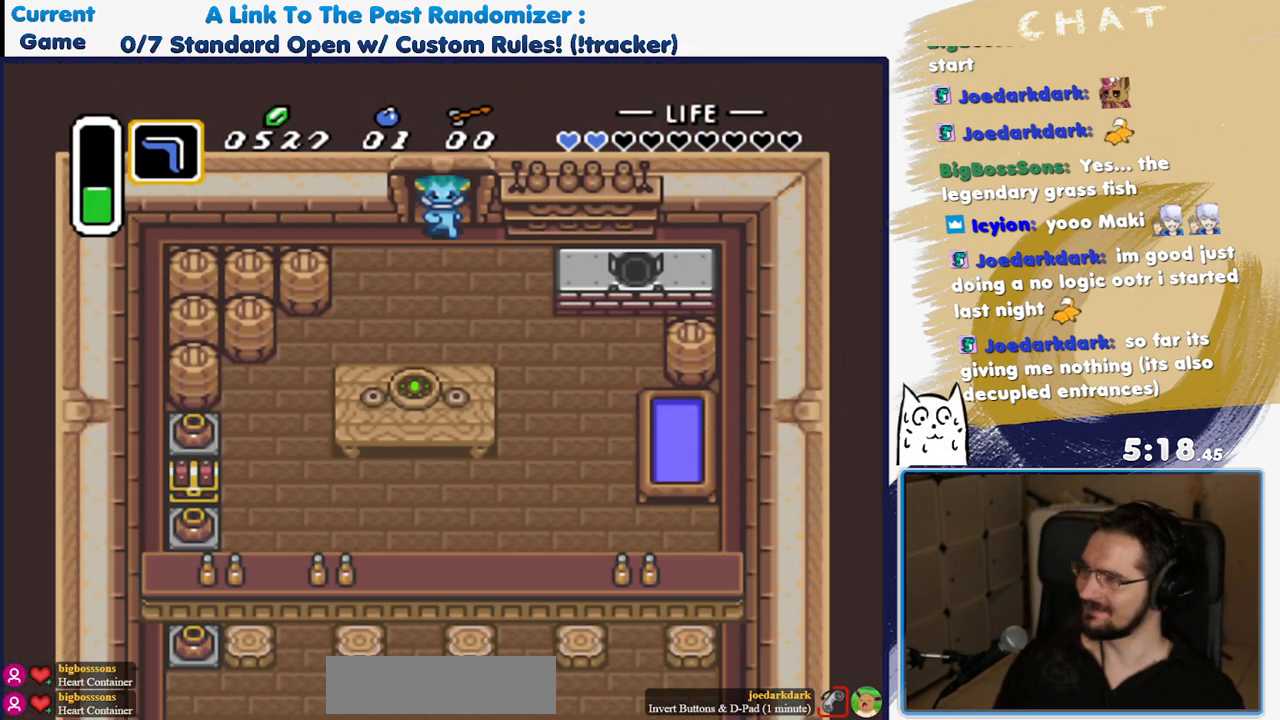
{"buttons": ["DPAD_UP", "DPAD_RIGHT"], "events": [[350, "DPAD_RIGHT", "down"]]}
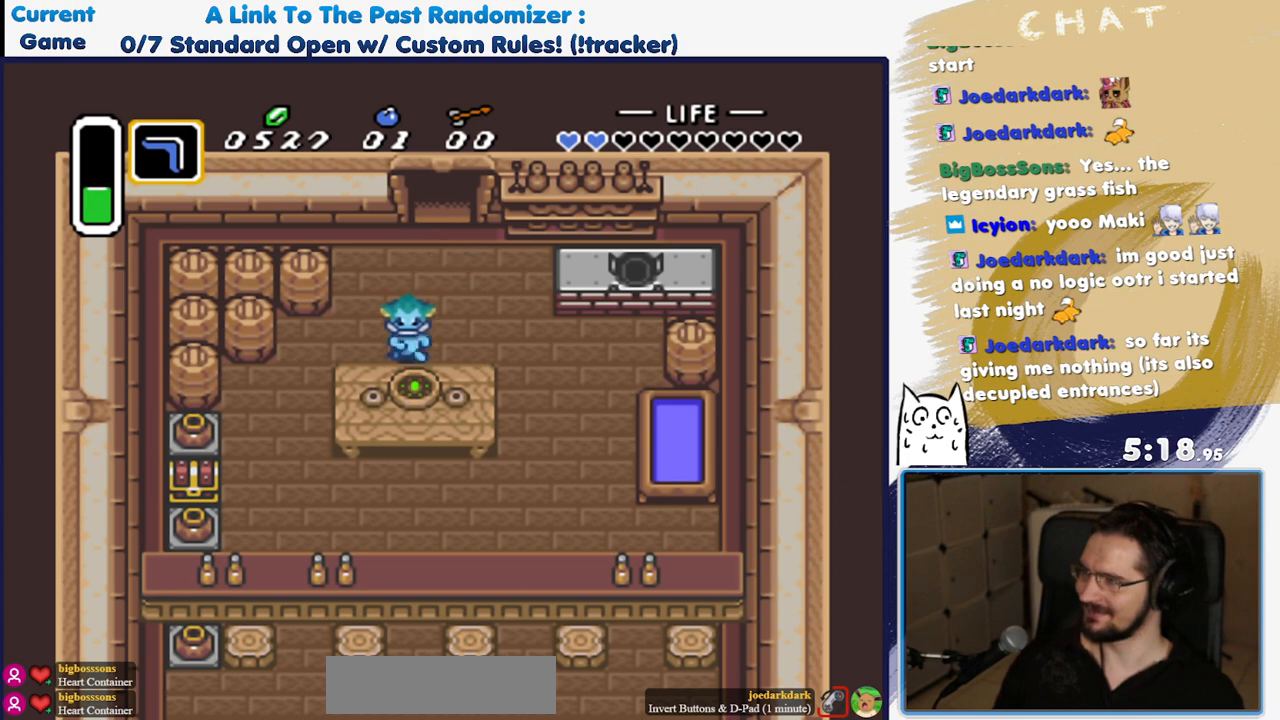
{"buttons": ["DPAD_UP", "DPAD_RIGHT"], "events": []}
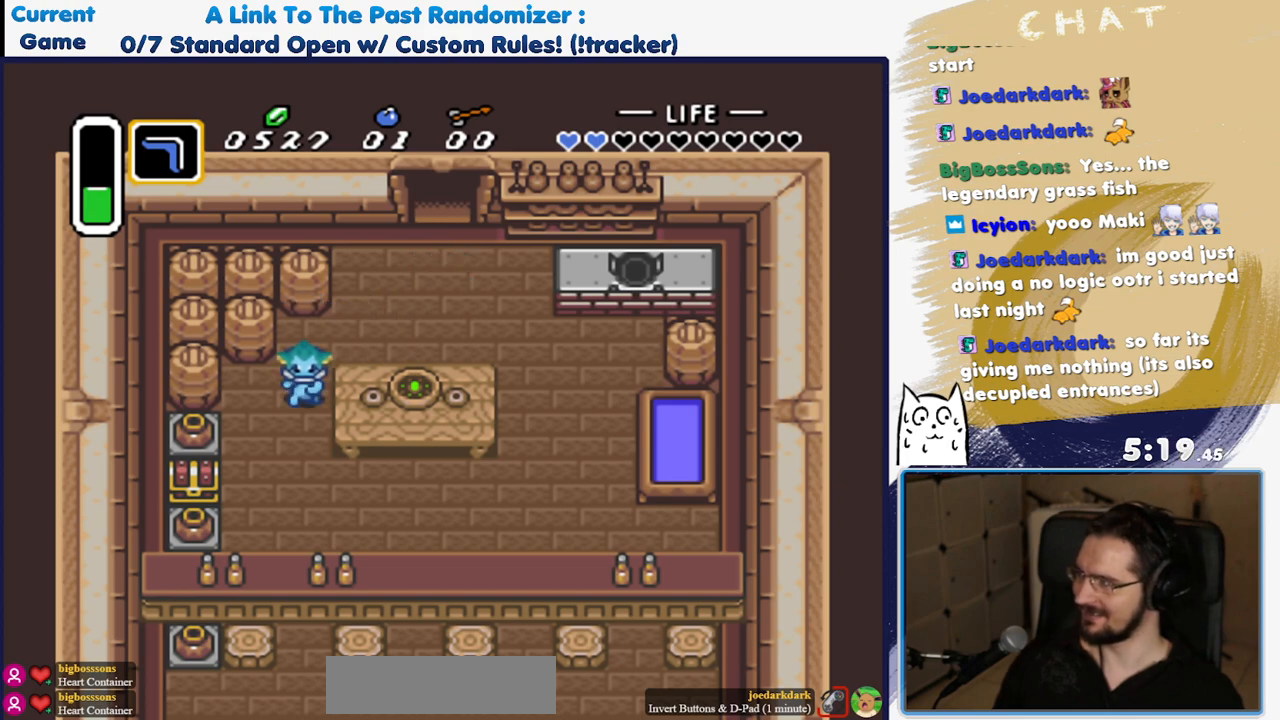
{"buttons": ["DPAD_UP", "DPAD_RIGHT"], "events": []}
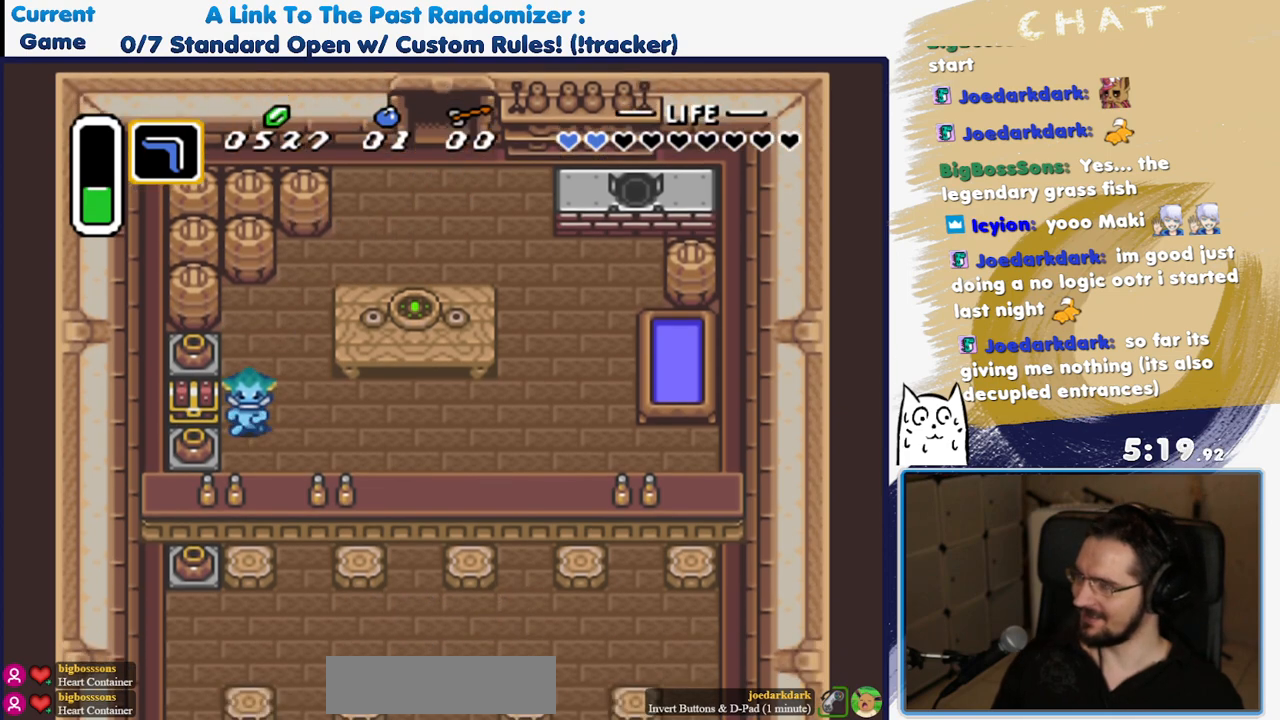
{"buttons": []}
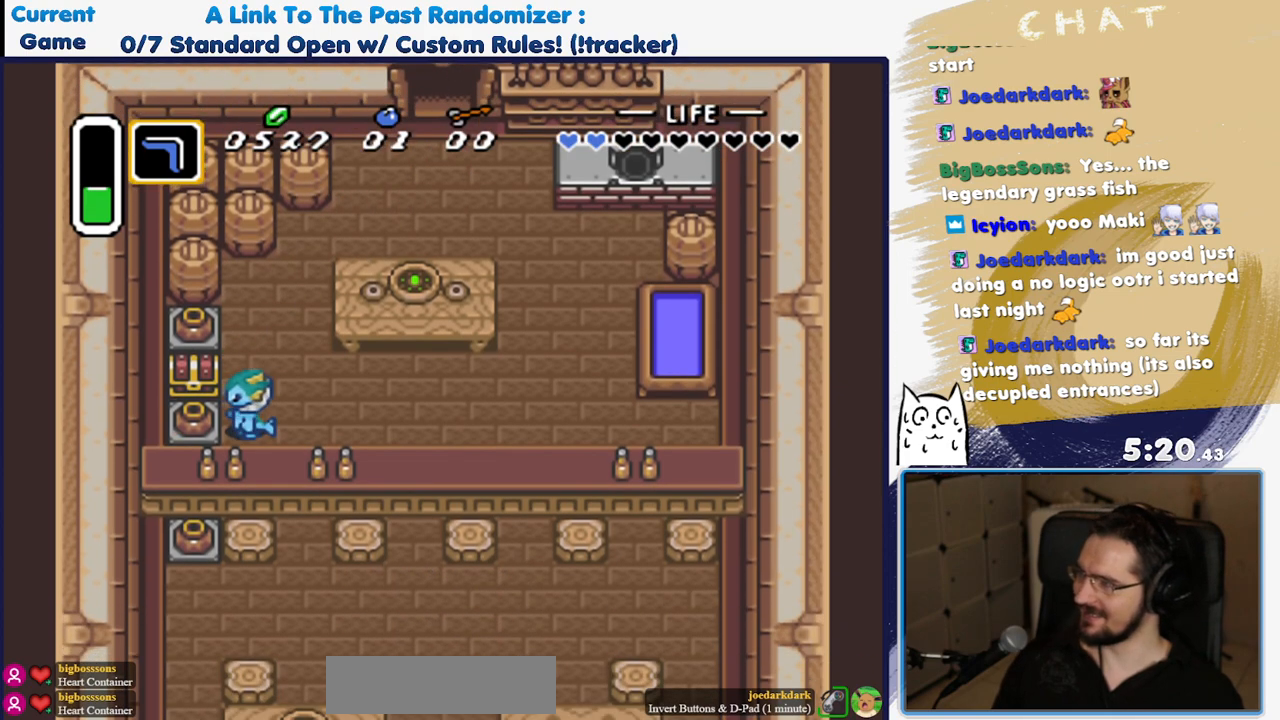
{"buttons": []}
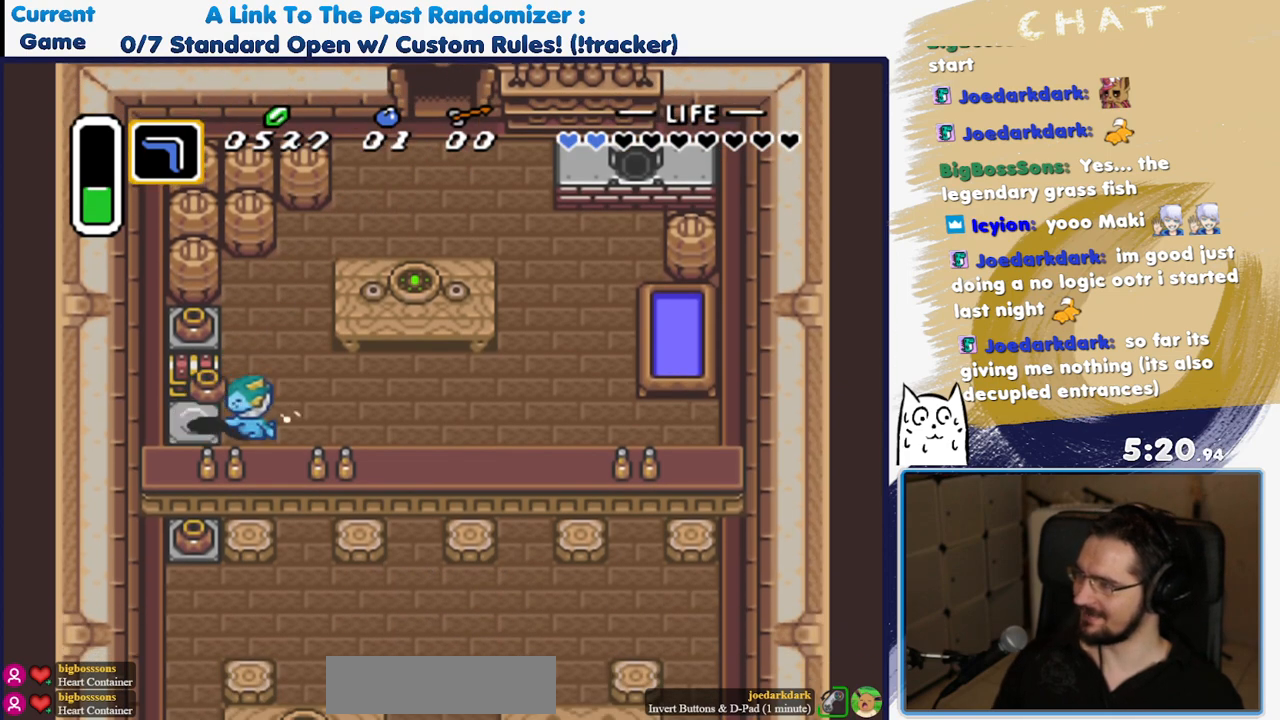
{"buttons": ["DPAD_DOWN"], "events": [[67, "DPAD_RIGHT", "down"], [300, "Y", "down"], [400, "DPAD_DOWN", "down"], [400, "DPAD_RIGHT", "up"], [400, "Y", "up"]]}
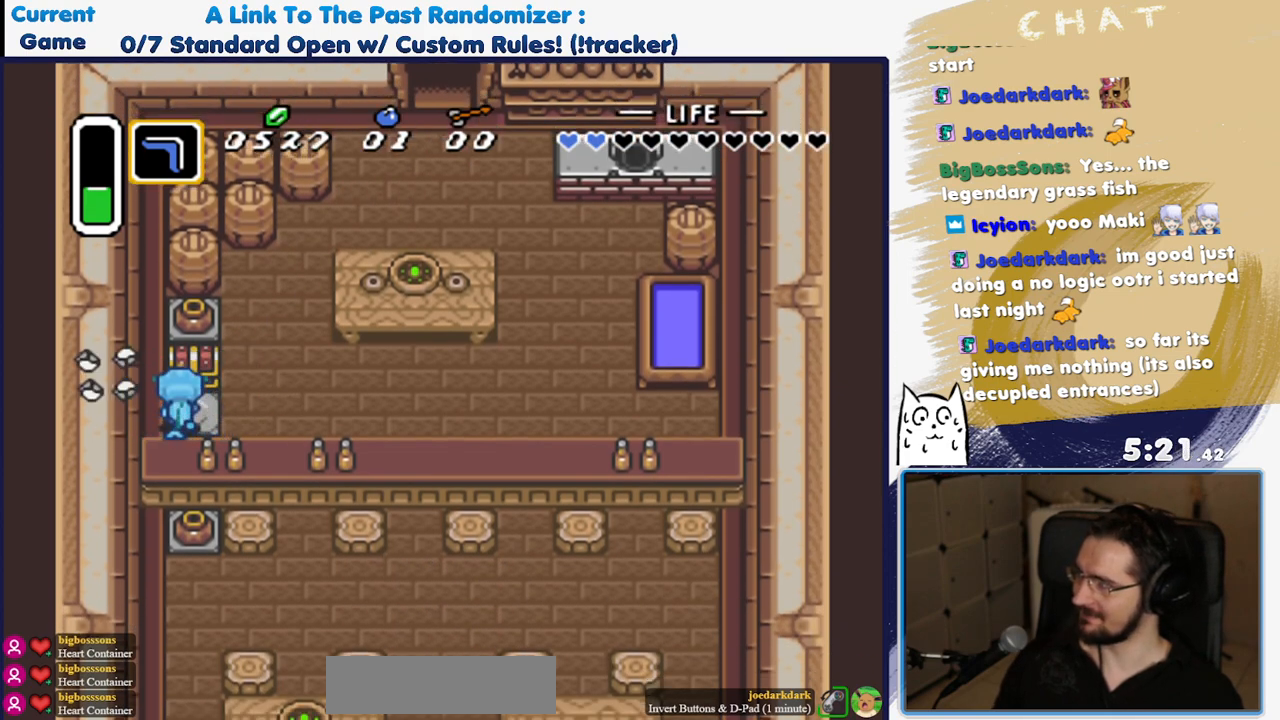
{"buttons": [], "events": [[17, "Y", "down"], [150, "DPAD_DOWN", "up"], [150, "Y", "up"], [217, "Y", "down"], [367, "Y", "up"]]}
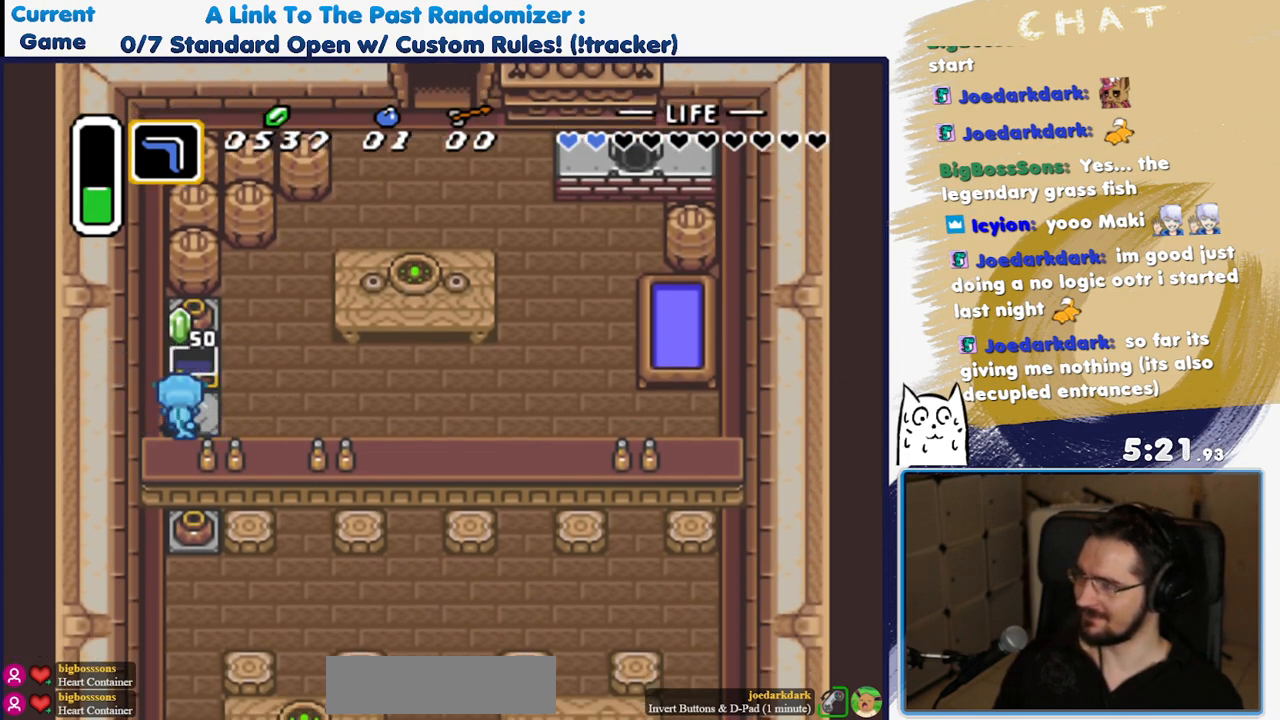
{"buttons": ["DPAD_LEFT"], "events": [[183, "DPAD_LEFT", "down"], [317, "Y", "down"], [450, "Y", "up"]]}
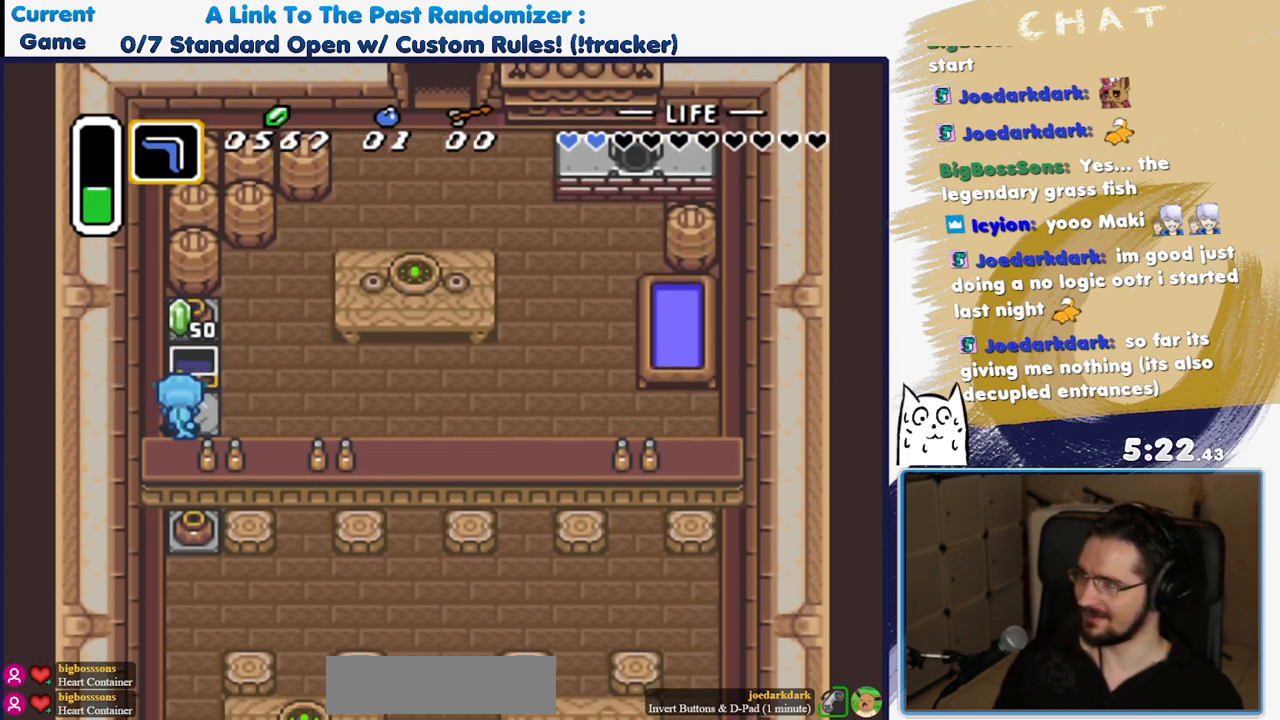
{"buttons": ["DPAD_DOWN", "DPAD_LEFT"], "events": [[267, "DPAD_DOWN", "down"]]}
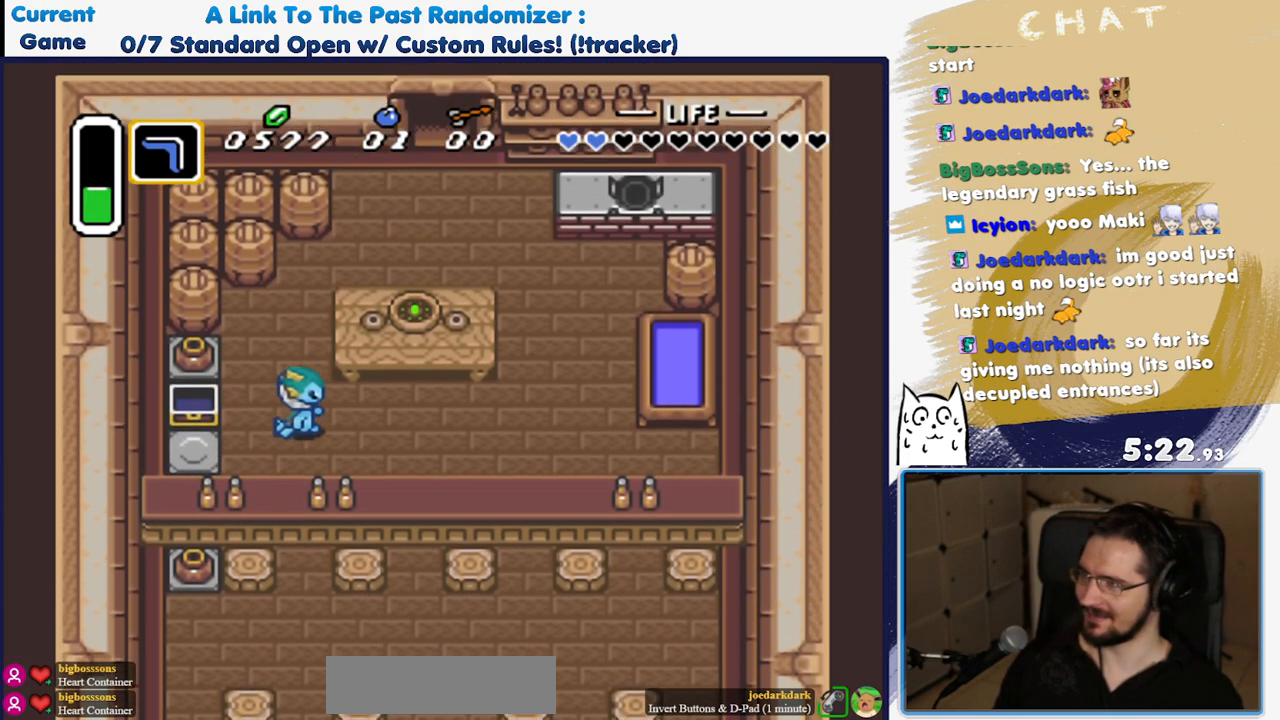
{"buttons": ["DPAD_DOWN", "DPAD_LEFT"], "events": [[17, "DPAD_LEFT", "up"], [367, "DPAD_LEFT", "down"]]}
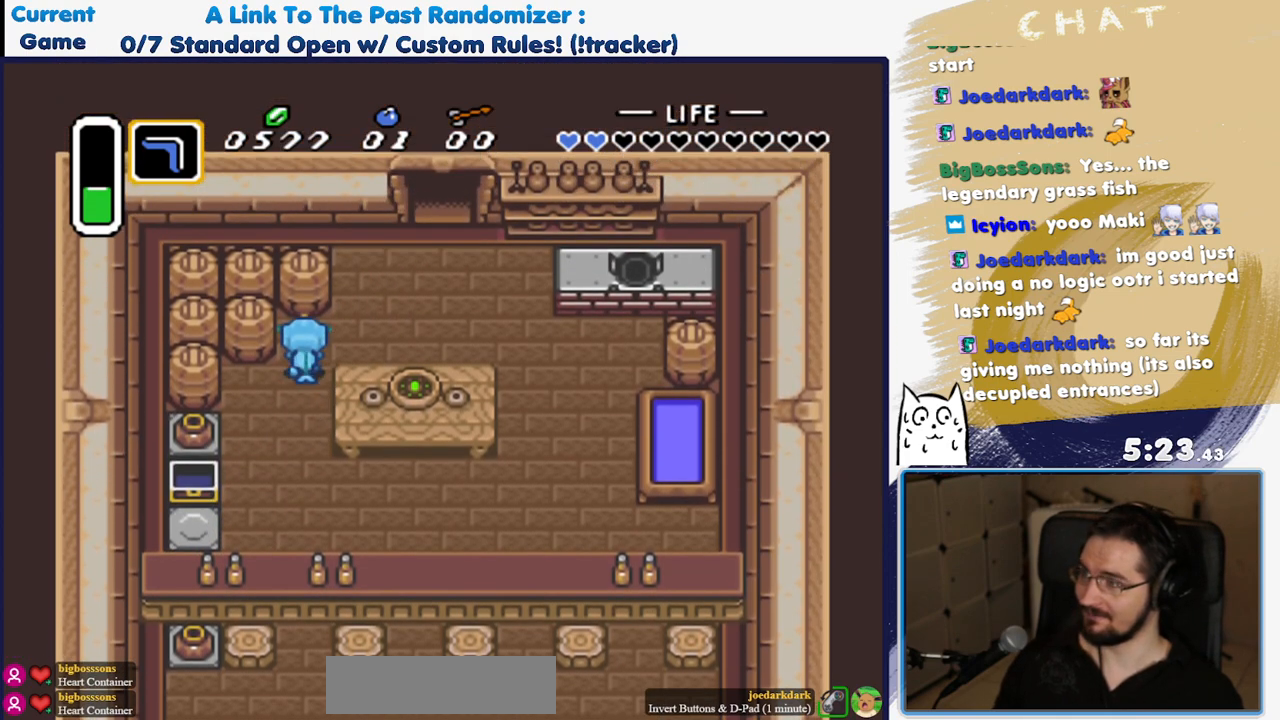
{"buttons": ["DPAD_DOWN"], "events": [[467, "DPAD_LEFT", "up"]]}
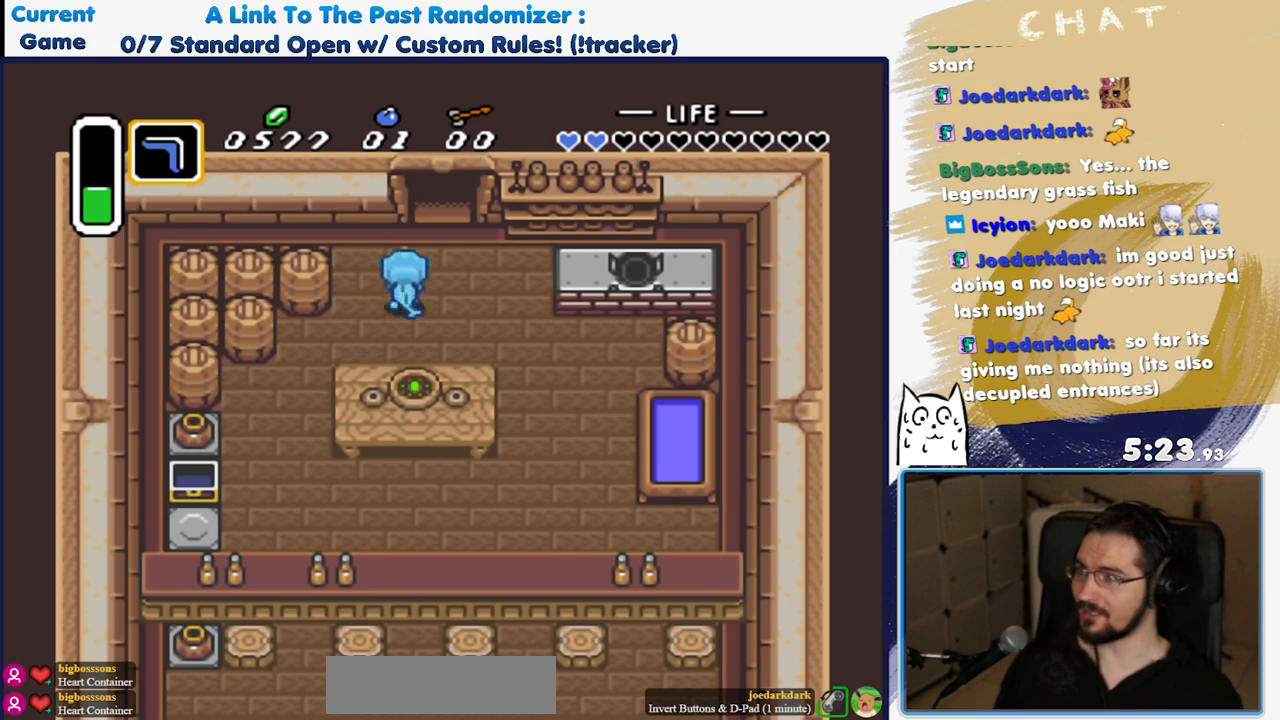
{"buttons": ["DPAD_DOWN"], "events": [[283, "DPAD_LEFT", "down"], [433, "DPAD_LEFT", "up"]]}
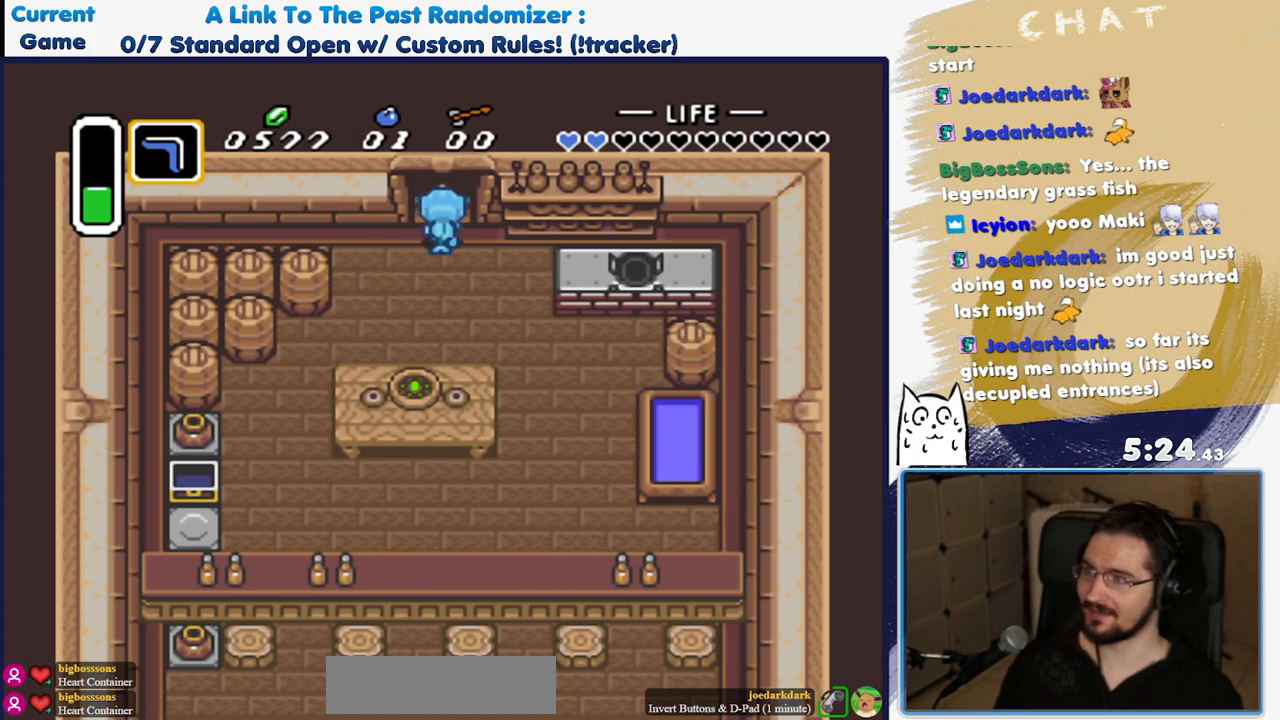
{"buttons": ["DPAD_DOWN"], "events": []}
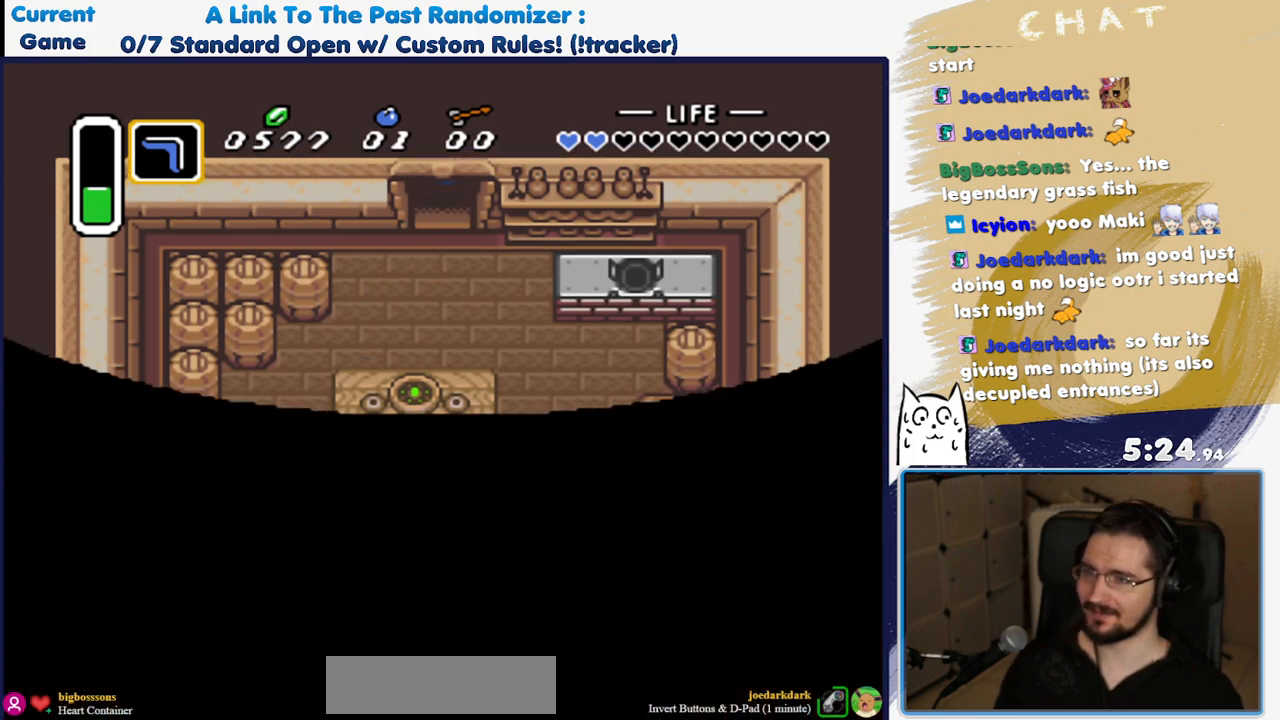
{"buttons": [], "events": [[167, "DPAD_DOWN", "up"]]}
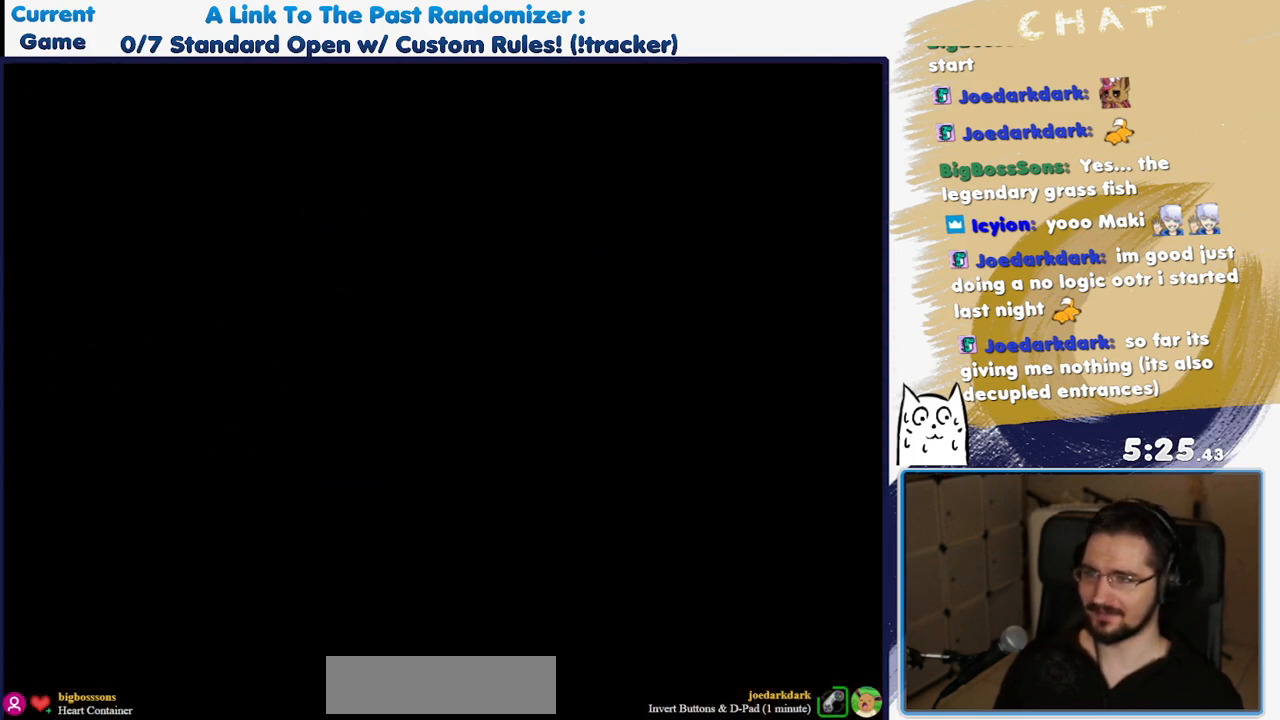
{"buttons": ["DPAD_DOWN"], "events": [[467, "DPAD_DOWN", "down"]]}
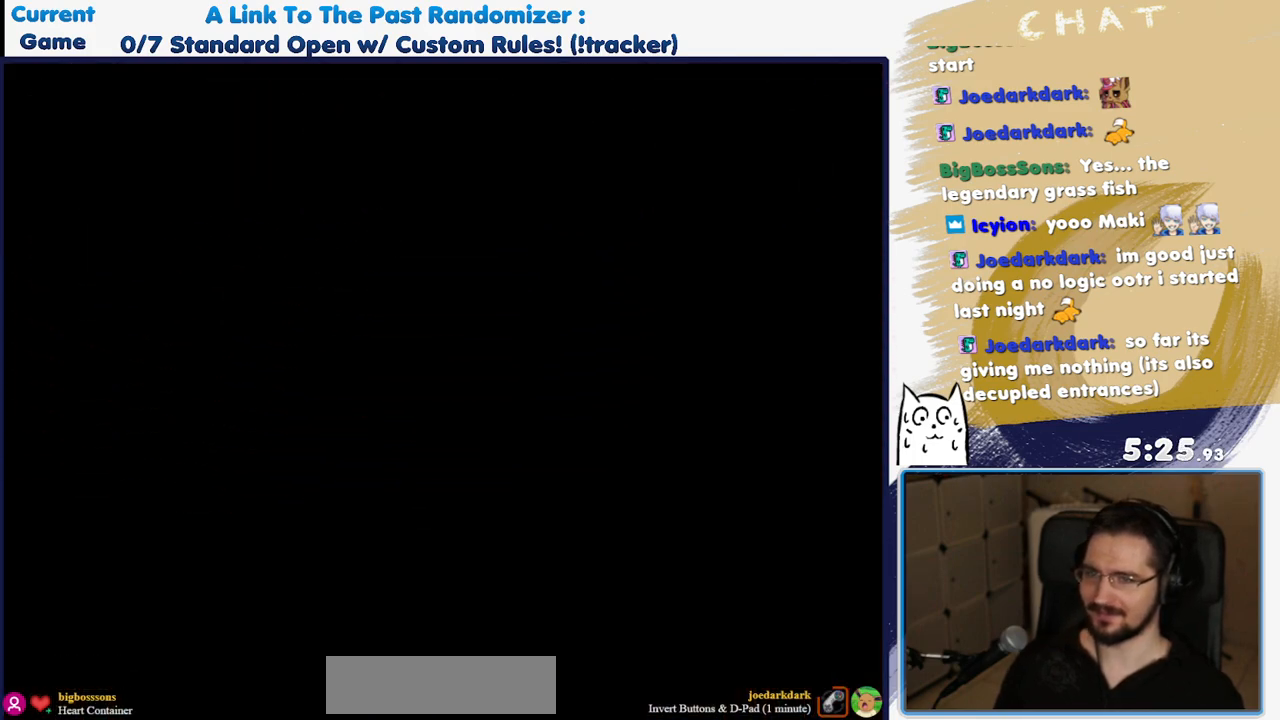
{"buttons": ["DPAD_DOWN", "DPAD_RIGHT"], "events": [[317, "DPAD_RIGHT", "down"]]}
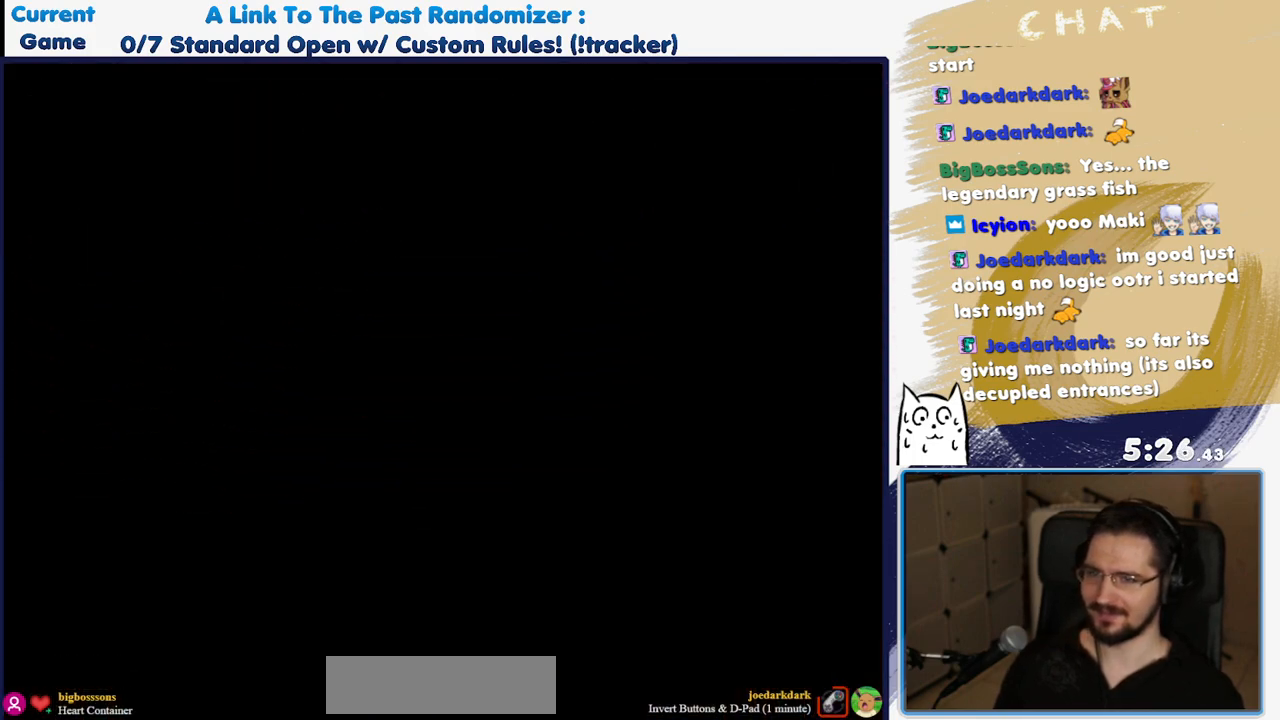
{"buttons": ["DPAD_DOWN"], "events": [[183, "DPAD_RIGHT", "up"]]}
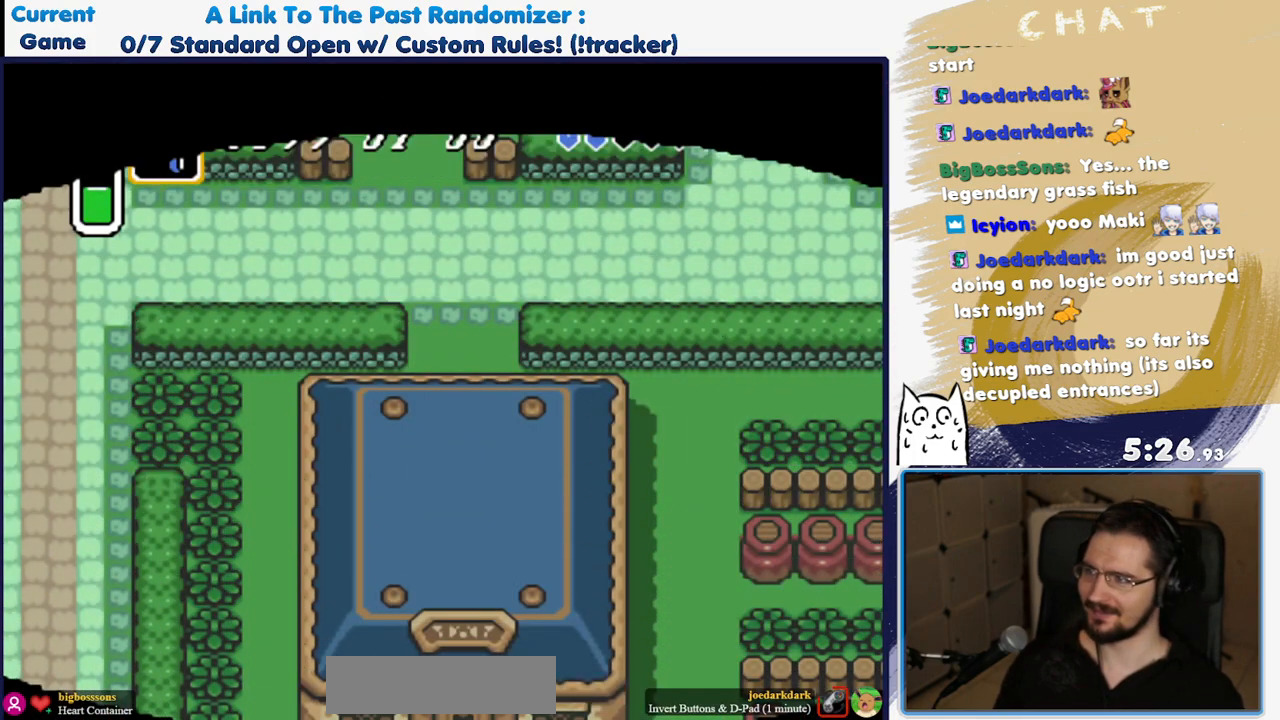
{"buttons": ["DPAD_DOWN"], "events": []}